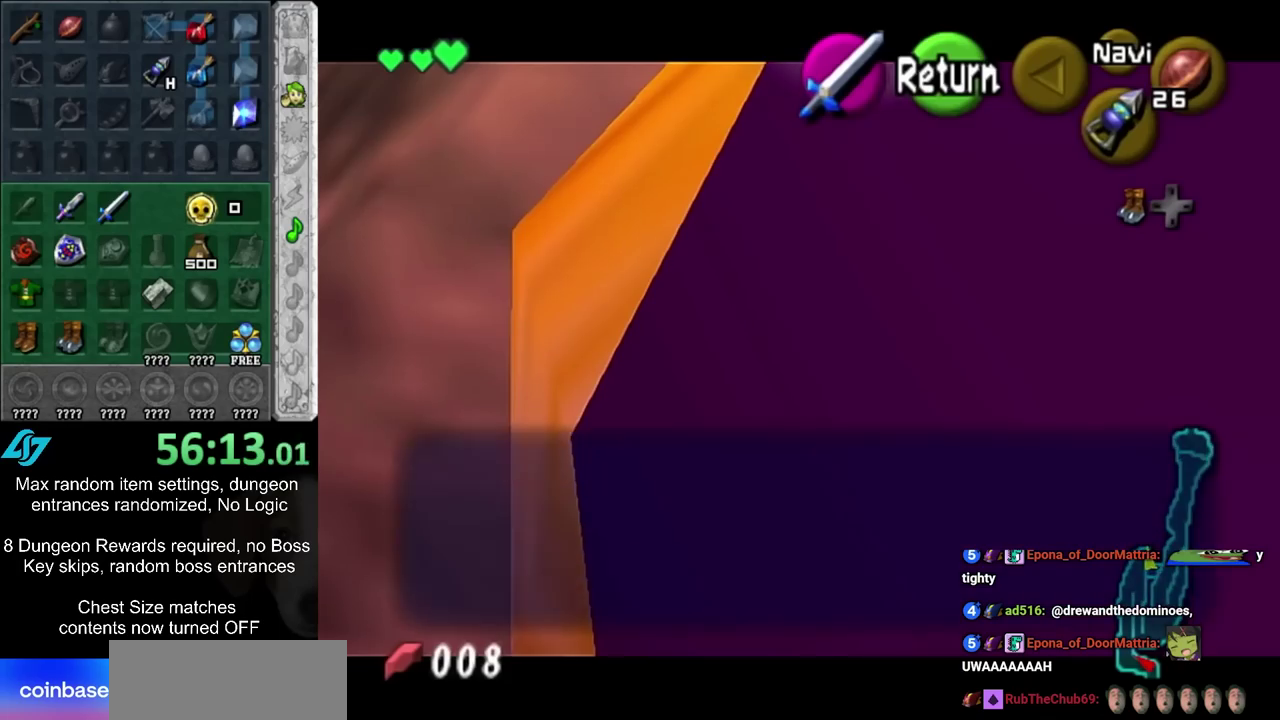
Gameplay with a controller; each line is a JSON object with the inputs held at the frame after it (dt_ms = milliseconds from this image to that frame). "events" lists button and stick changes between this image and that frame as [ms after this image, input, new state], when the widget could be followed in between. Not read: L3 R3.
{"dt_ms": 500, "buttons": [], "left_stick": "center", "right_stick": "center", "events": [[150, "CIRCLE", "down"], [150, "CROSS", "down"], [267, "CIRCLE", "up"], [267, "CROSS", "up"], [333, "CIRCLE", "down"], [333, "CROSS", "down"], [417, "CIRCLE", "up"], [417, "CROSS", "up"]]}
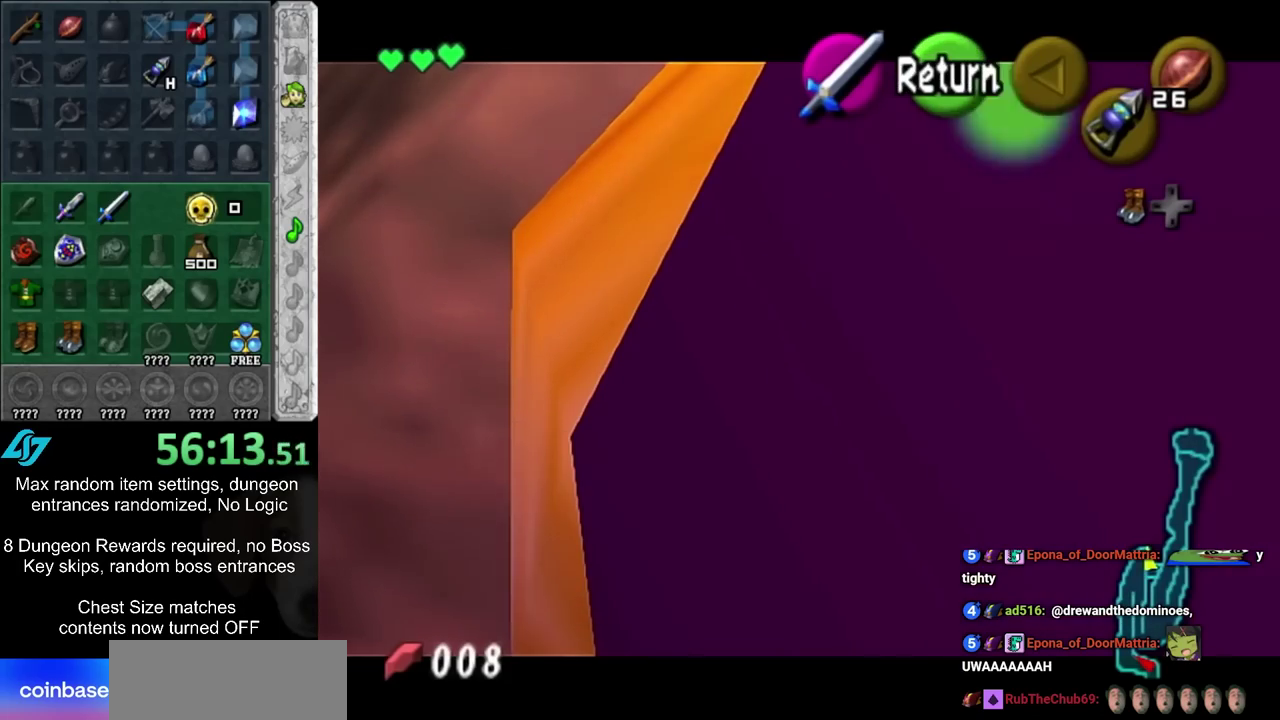
{"dt_ms": 500, "buttons": [], "left_stick": "up-left", "right_stick": "center", "events": [[17, "left_stick", "up-right"], [150, "left_stick", "down-left"], [183, "CIRCLE", "down"], [300, "CIRCLE", "up"], [367, "CIRCLE", "down"], [383, "left_stick", "right"], [450, "left_stick", "up-left"], [483, "CIRCLE", "up"]]}
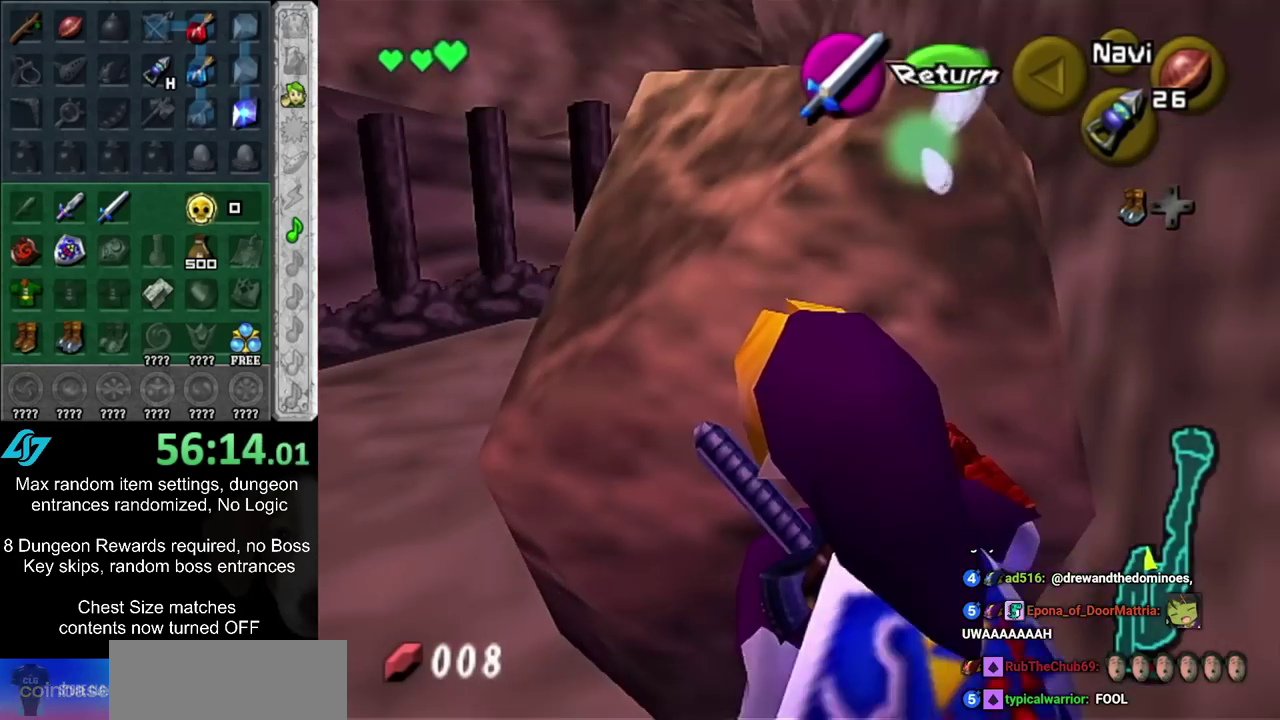
{"dt_ms": 500, "buttons": ["CIRCLE"], "left_stick": "left", "right_stick": "center", "events": [[83, "CIRCLE", "down"], [183, "CIRCLE", "up"], [233, "left_stick", "right"], [267, "CIRCLE", "down"], [333, "left_stick", "left"], [367, "CIRCLE", "up"], [433, "CIRCLE", "down"]]}
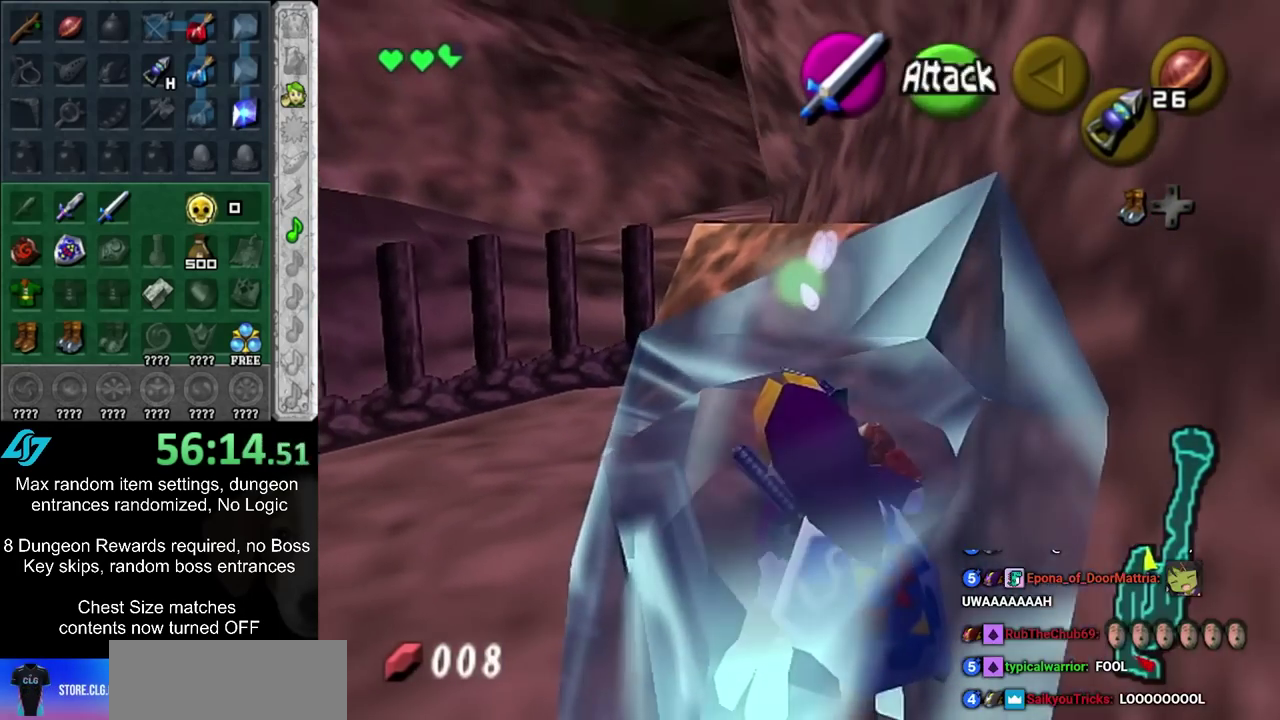
{"dt_ms": 400, "buttons": ["CIRCLE"], "left_stick": "left", "right_stick": "center", "events": [[67, "CIRCLE", "up"], [150, "CIRCLE", "down"], [150, "left_stick", "up"], [267, "CIRCLE", "up"], [317, "CIRCLE", "down"], [383, "left_stick", "left"]]}
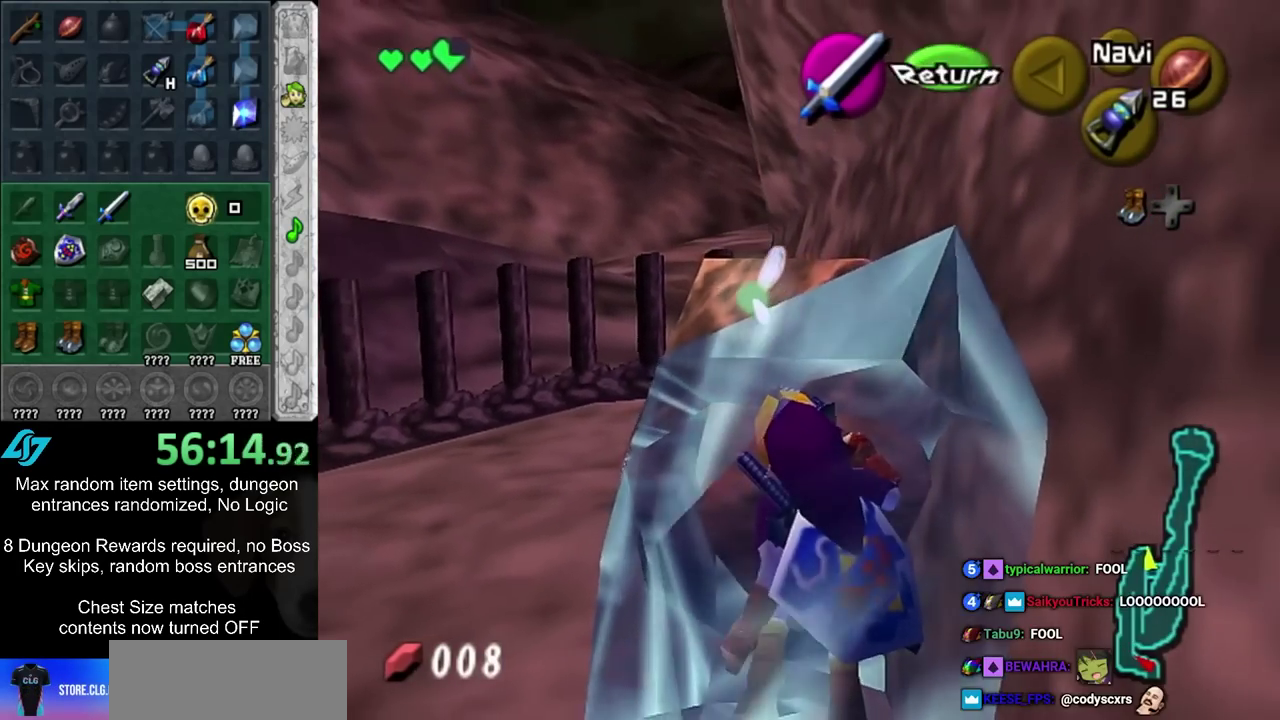
{"dt_ms": 500, "buttons": [], "left_stick": "down", "right_stick": "center", "events": [[17, "CIRCLE", "up"], [100, "CIRCLE", "down"], [100, "left_stick", "right"], [233, "CIRCLE", "up"], [233, "left_stick", "center"], [417, "left_stick", "down"]]}
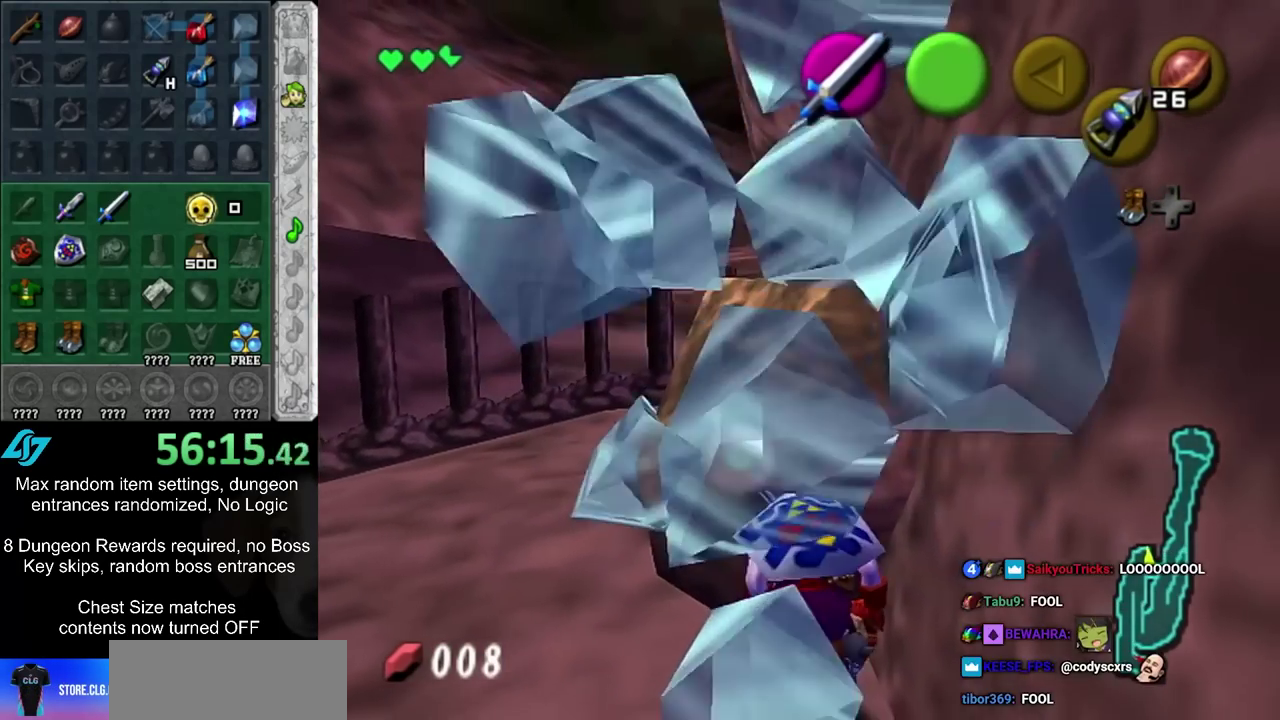
{"dt_ms": 600, "buttons": [], "left_stick": "down", "right_stick": "center", "events": []}
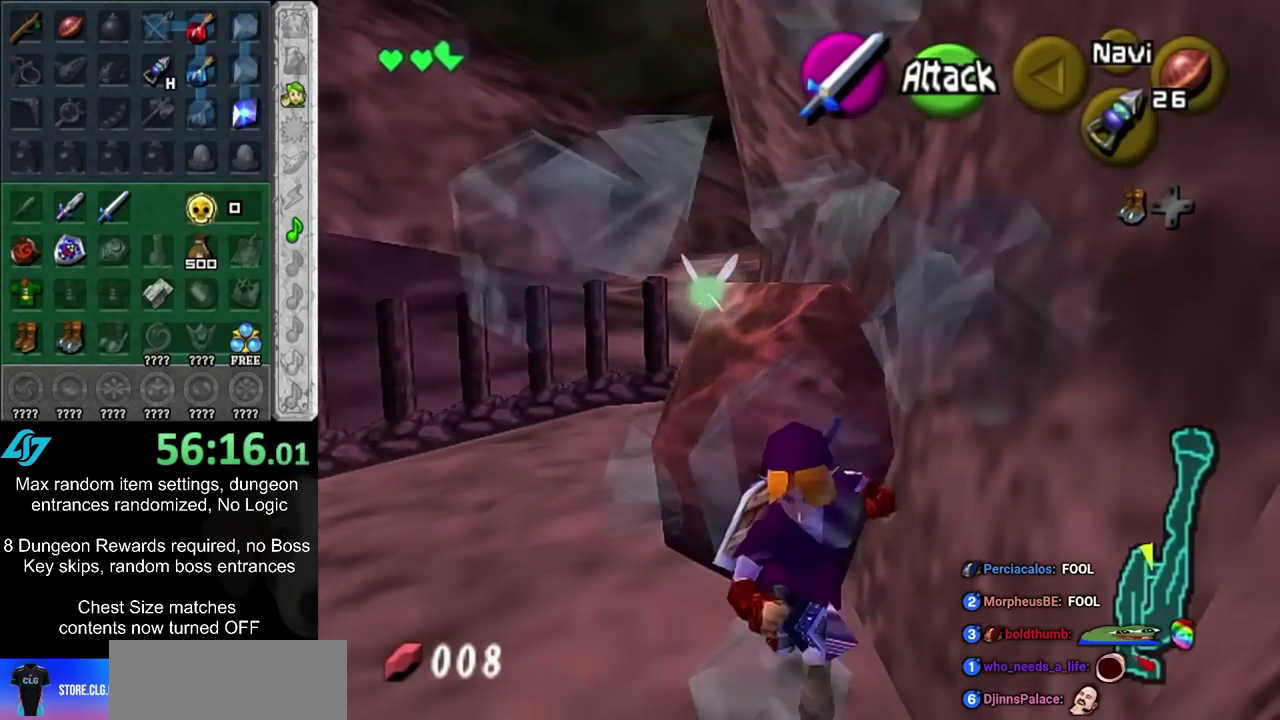
{"dt_ms": 400, "buttons": ["CIRCLE"], "left_stick": "right", "right_stick": "center", "events": [[100, "left_stick", "down-right"], [400, "CIRCLE", "down"], [400, "left_stick", "right"]]}
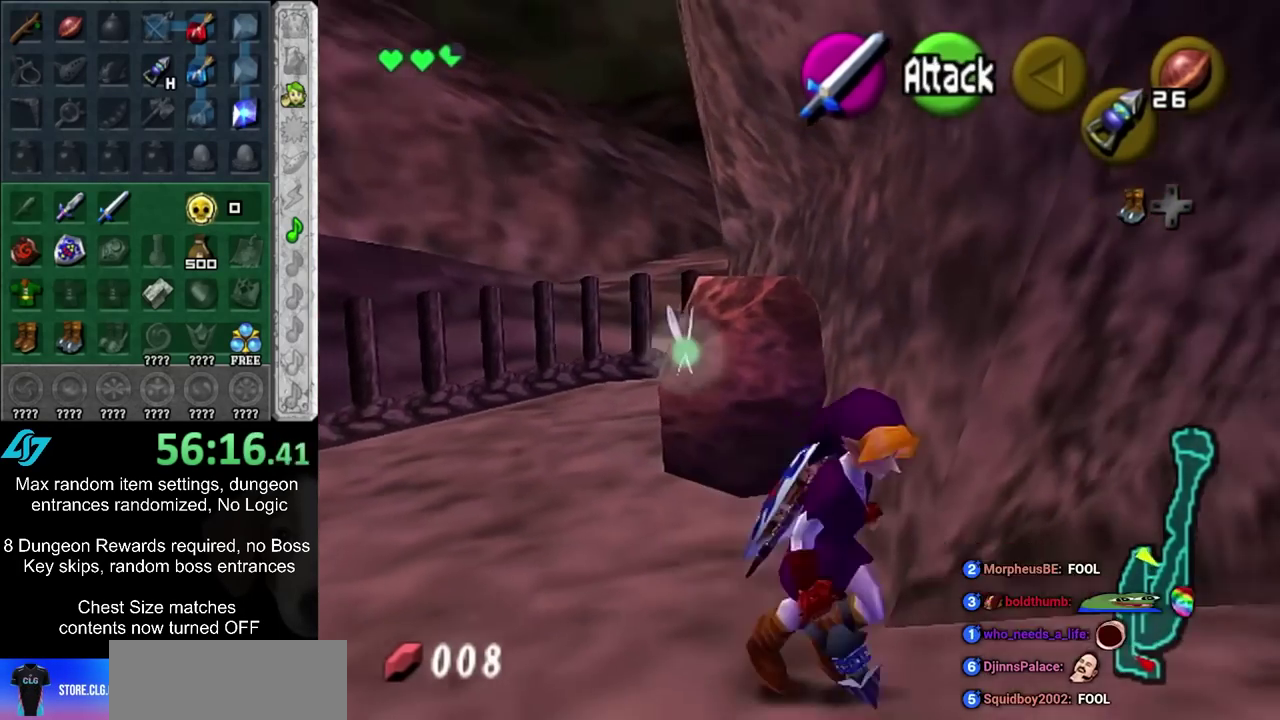
{"dt_ms": 700, "buttons": [], "left_stick": "up", "right_stick": "center", "events": [[67, "L1", "down"], [100, "left_stick", "up-right"], [133, "CIRCLE", "up"], [267, "left_stick", "up"], [300, "L1", "up"]]}
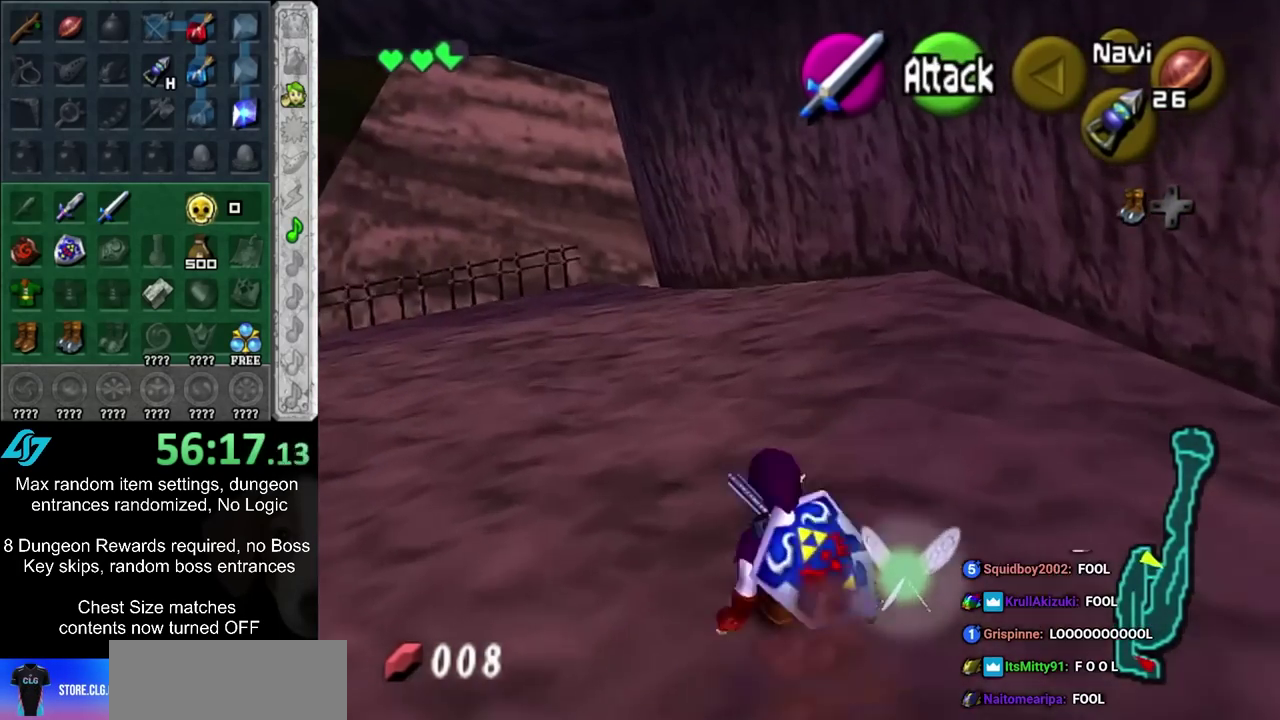
{"dt_ms": 500, "buttons": [], "left_stick": "up", "right_stick": "center", "events": [[150, "CIRCLE", "down"], [250, "CIRCLE", "up"], [367, "SQUARE", "down"], [500, "SQUARE", "up"]]}
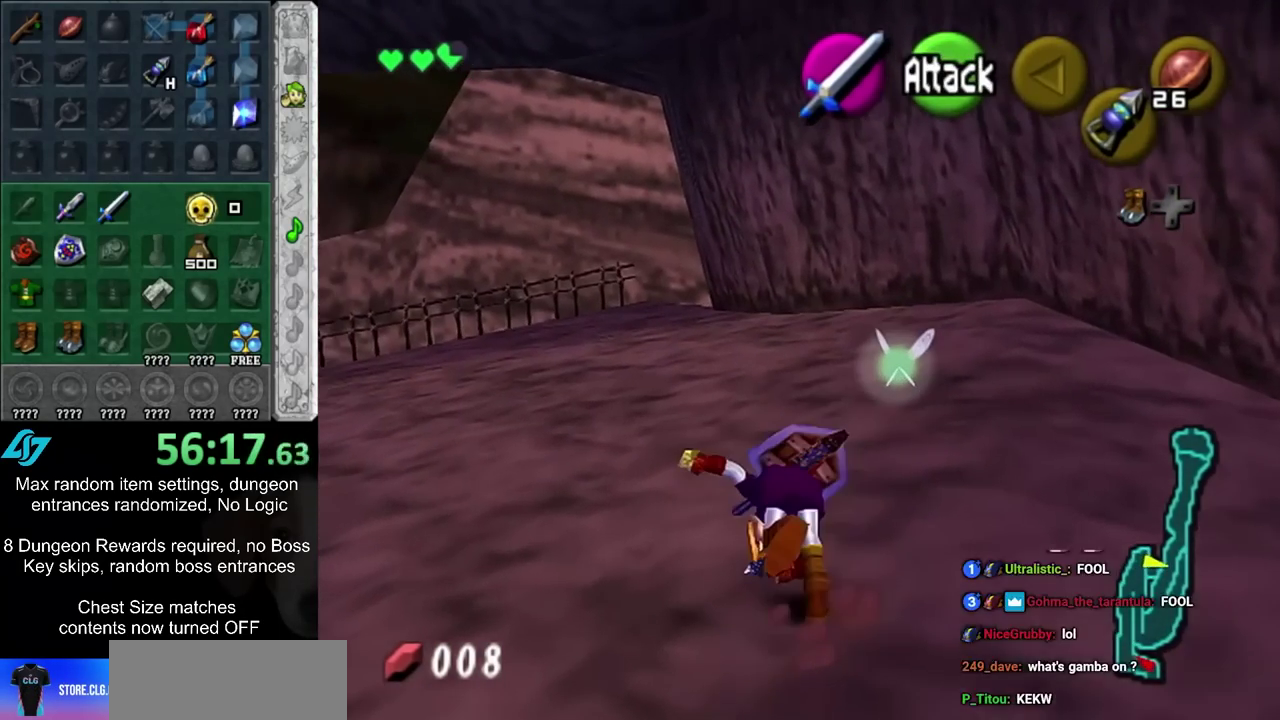
{"dt_ms": 400, "buttons": [], "left_stick": "up", "right_stick": "center", "events": [[33, "SQUARE", "down"], [150, "SQUARE", "up"], [183, "SQUARE", "down"], [317, "SQUARE", "up"]]}
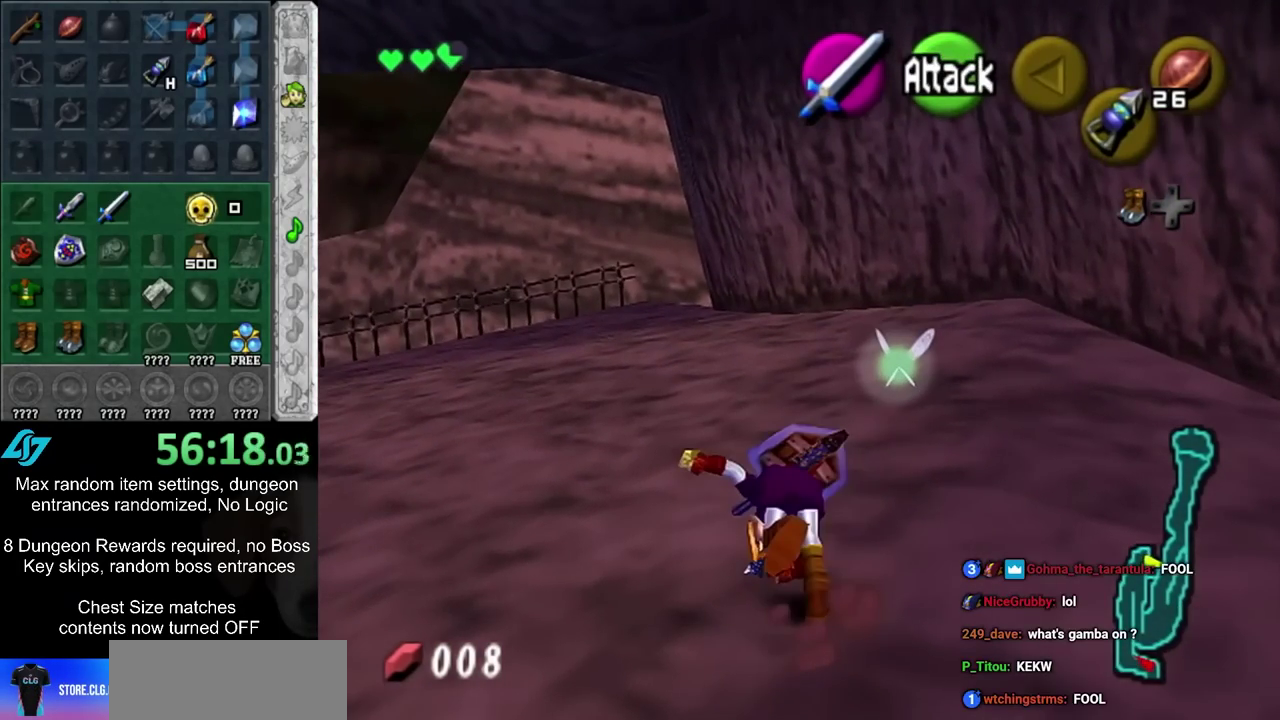
{"dt_ms": 500, "buttons": ["L1"], "left_stick": "center", "right_stick": "center", "events": [[400, "L1", "down"], [400, "left_stick", "center"]]}
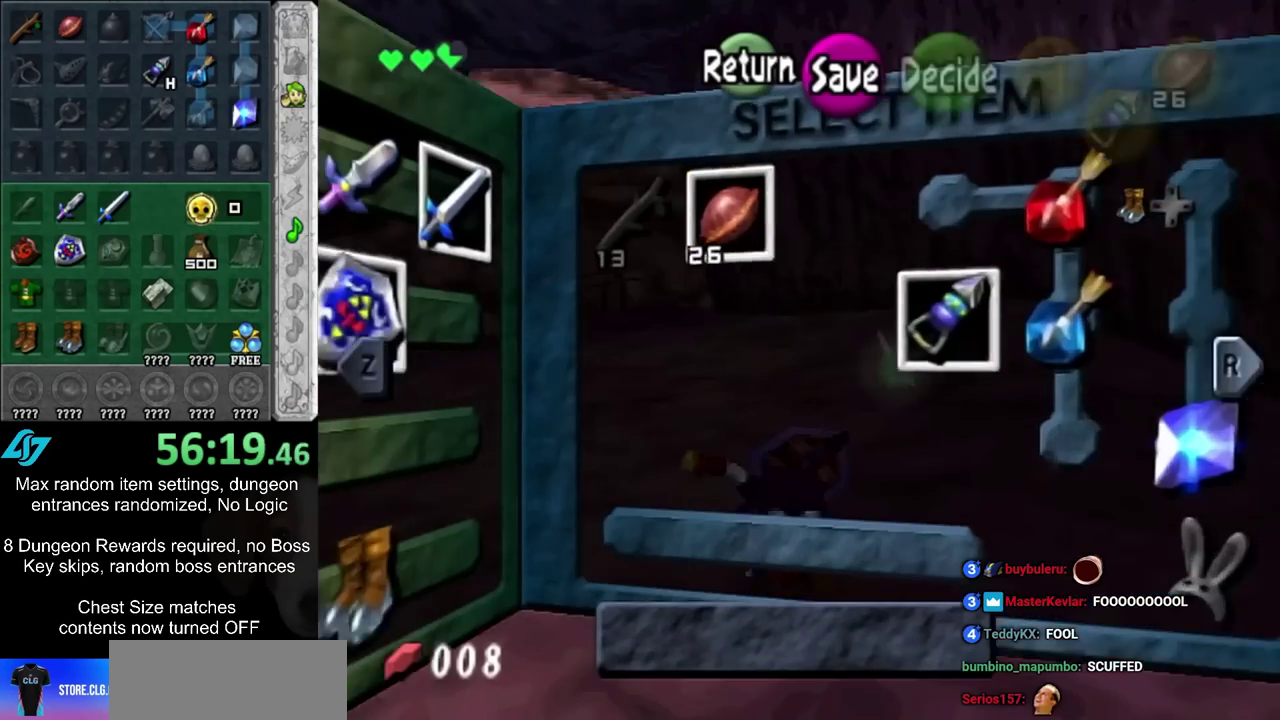
{"dt_ms": 500, "buttons": [], "left_stick": "left", "right_stick": "center", "events": [[33, "L1", "up"], [350, "left_stick", "left"]]}
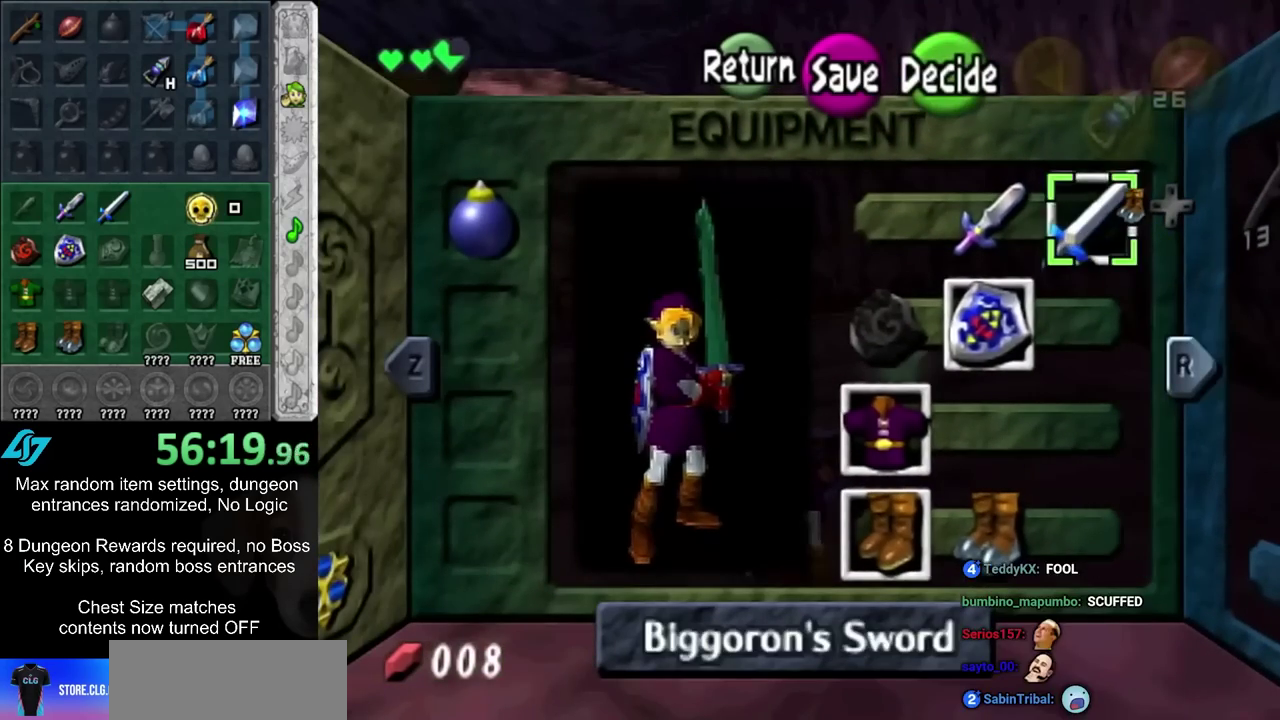
{"dt_ms": 700, "buttons": [], "left_stick": "center", "right_stick": "center", "events": [[17, "left_stick", "center"], [67, "left_stick", "left"], [133, "CIRCLE", "down"], [267, "CIRCLE", "up"], [267, "left_stick", "center"], [600, "SQUARE", "down"], [700, "SQUARE", "up"]]}
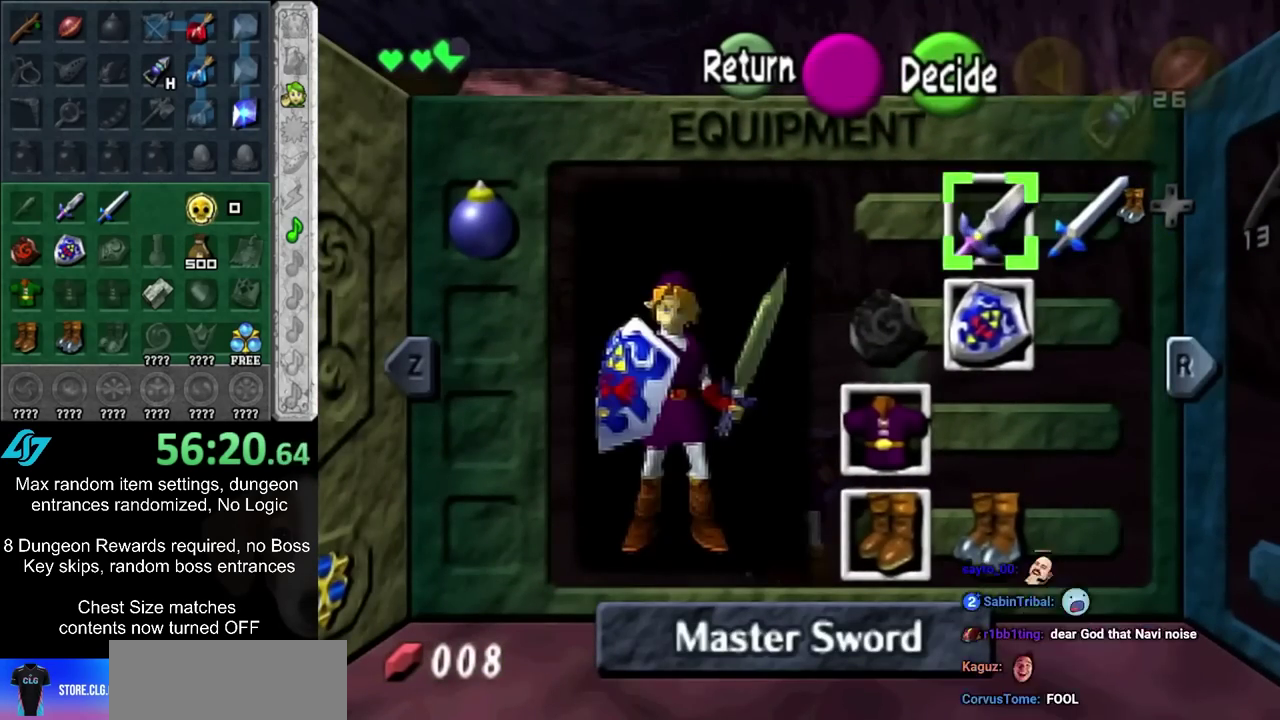
{"dt_ms": 300, "buttons": [], "left_stick": "up", "right_stick": "center", "events": [[17, "CIRCLE", "down"], [17, "left_stick", "up-left"], [133, "CIRCLE", "up"], [150, "left_stick", "up"]]}
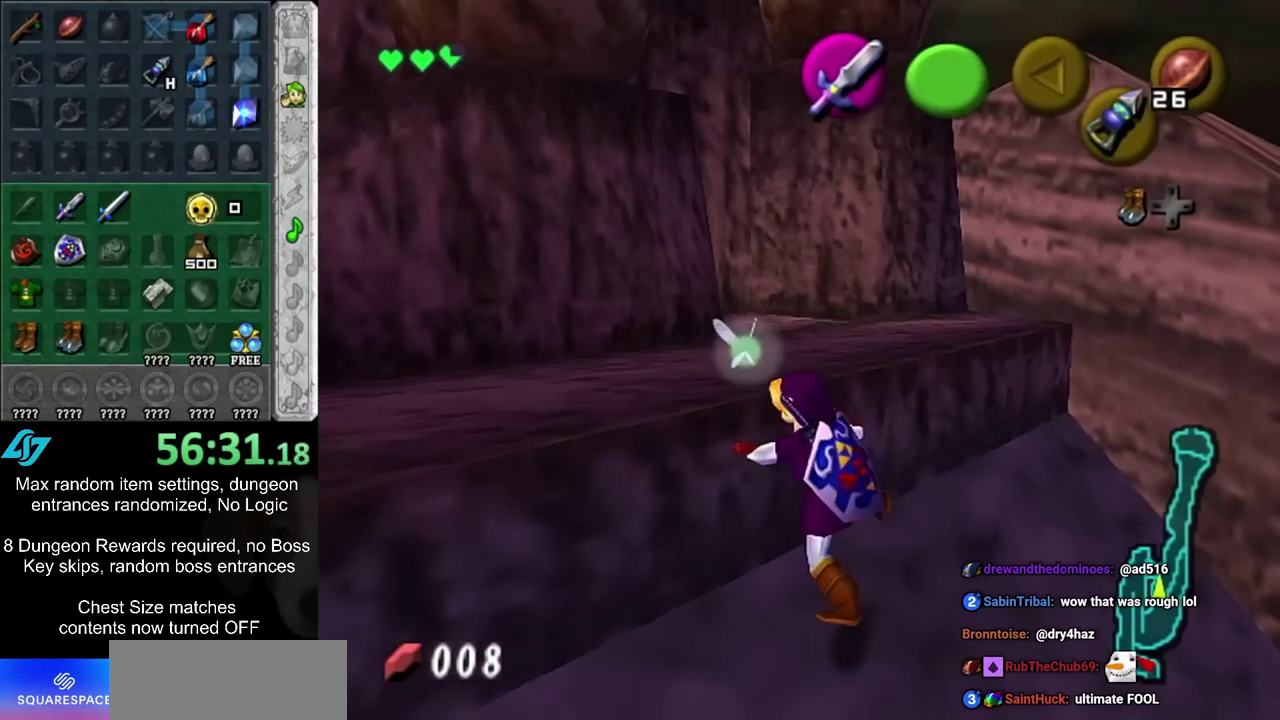
{"dt_ms": 300, "buttons": [], "left_stick": "up", "right_stick": "center", "events": []}
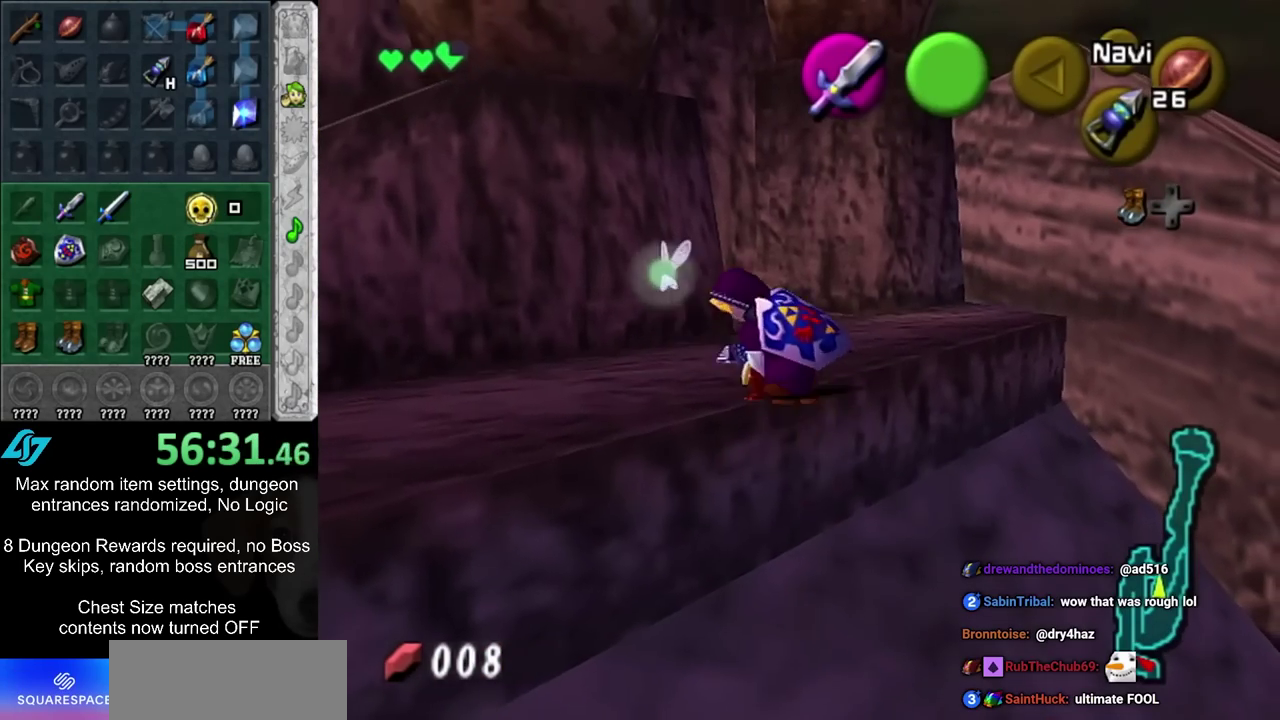
{"dt_ms": 900, "buttons": [], "left_stick": "up", "right_stick": "center", "events": [[83, "CIRCLE", "down"], [267, "CIRCLE", "up"]]}
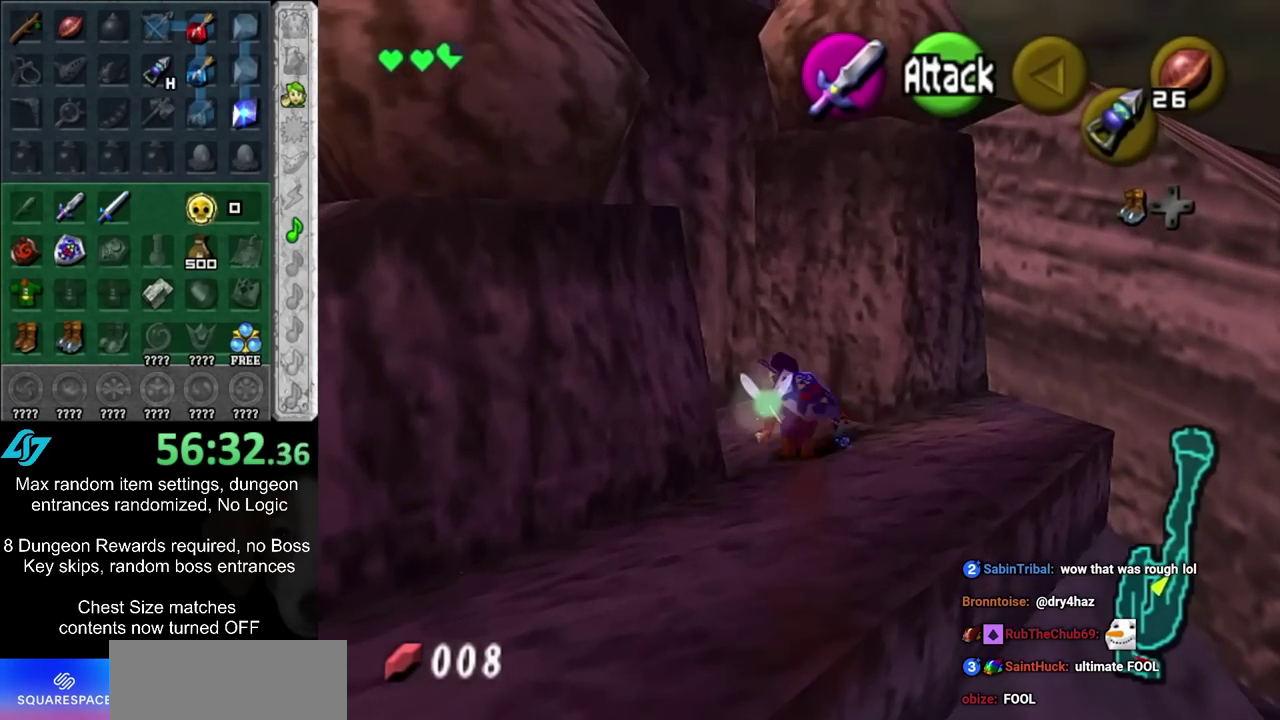
{"dt_ms": 300, "buttons": [], "left_stick": "up", "right_stick": "center", "events": []}
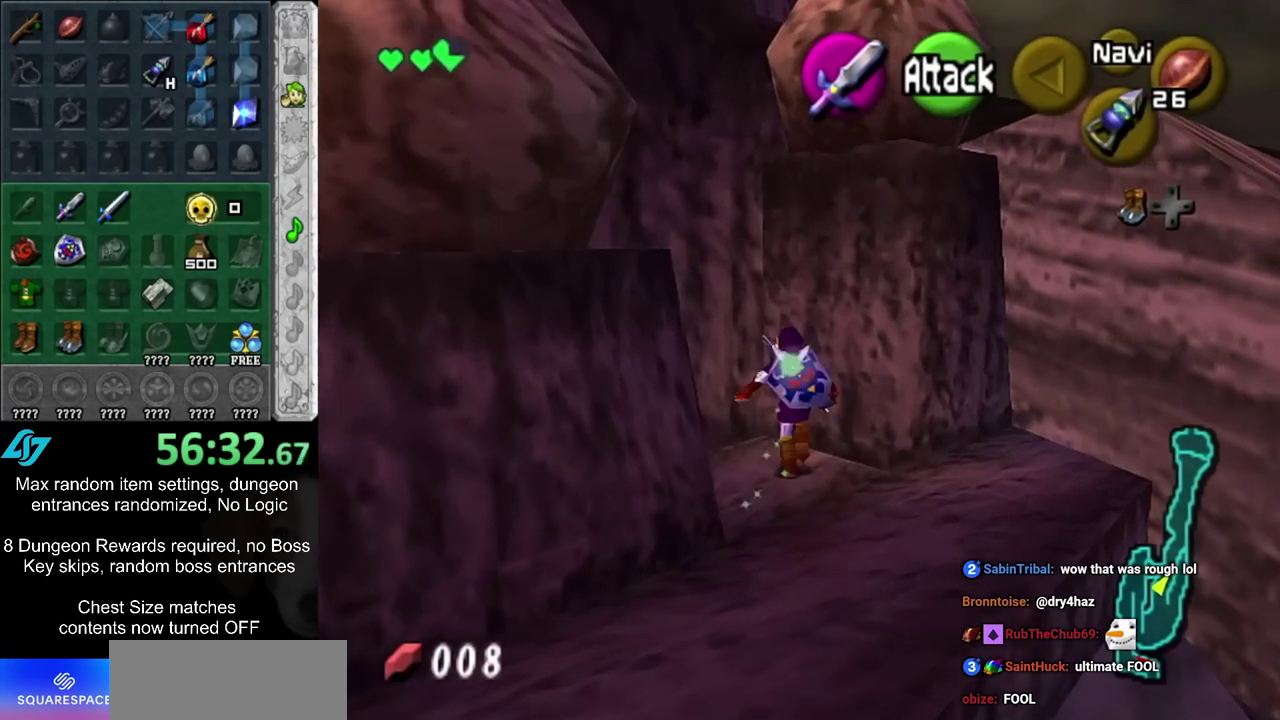
{"dt_ms": 300, "buttons": ["L1"], "left_stick": "center", "right_stick": "center", "events": [[33, "left_stick", "up-left"], [200, "L1", "down"], [233, "left_stick", "center"]]}
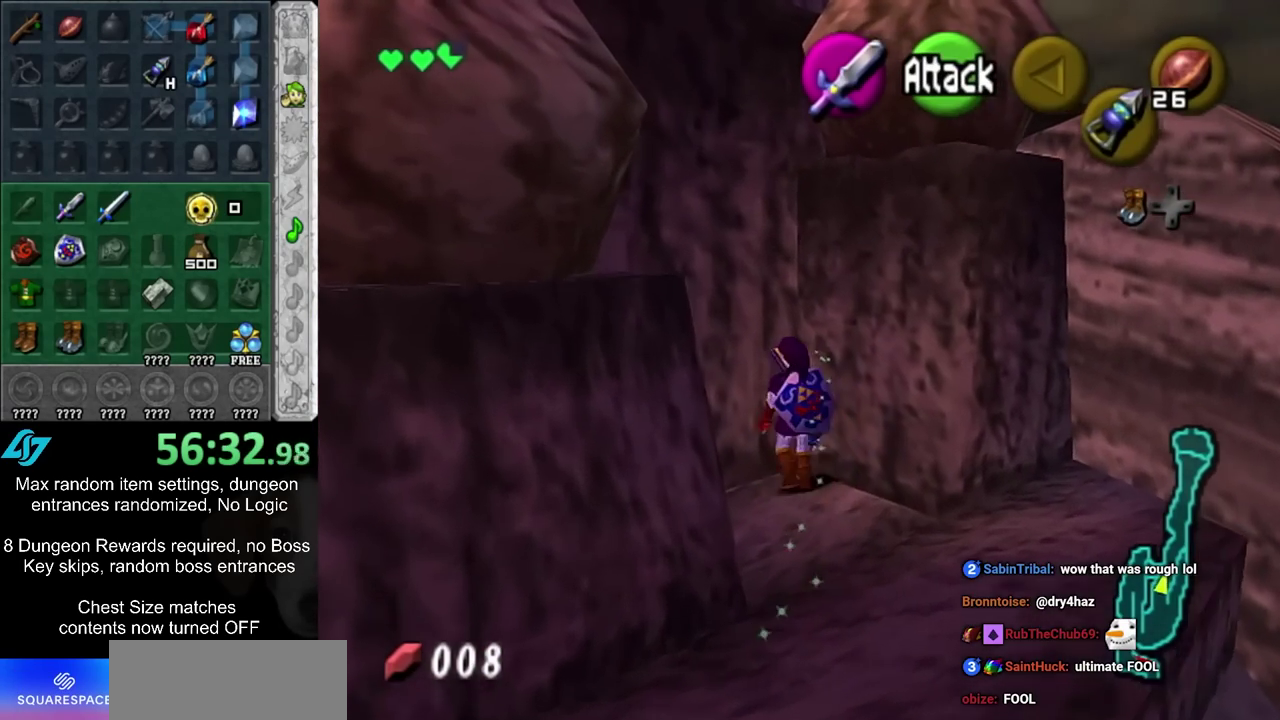
{"dt_ms": 700, "buttons": [], "left_stick": "center", "right_stick": "center", "events": [[217, "left_stick", "down"], [233, "CIRCLE", "down"], [300, "CIRCLE", "up"], [333, "left_stick", "center"], [400, "CROSS", "down"], [483, "CROSS", "up"], [683, "L1", "up"]]}
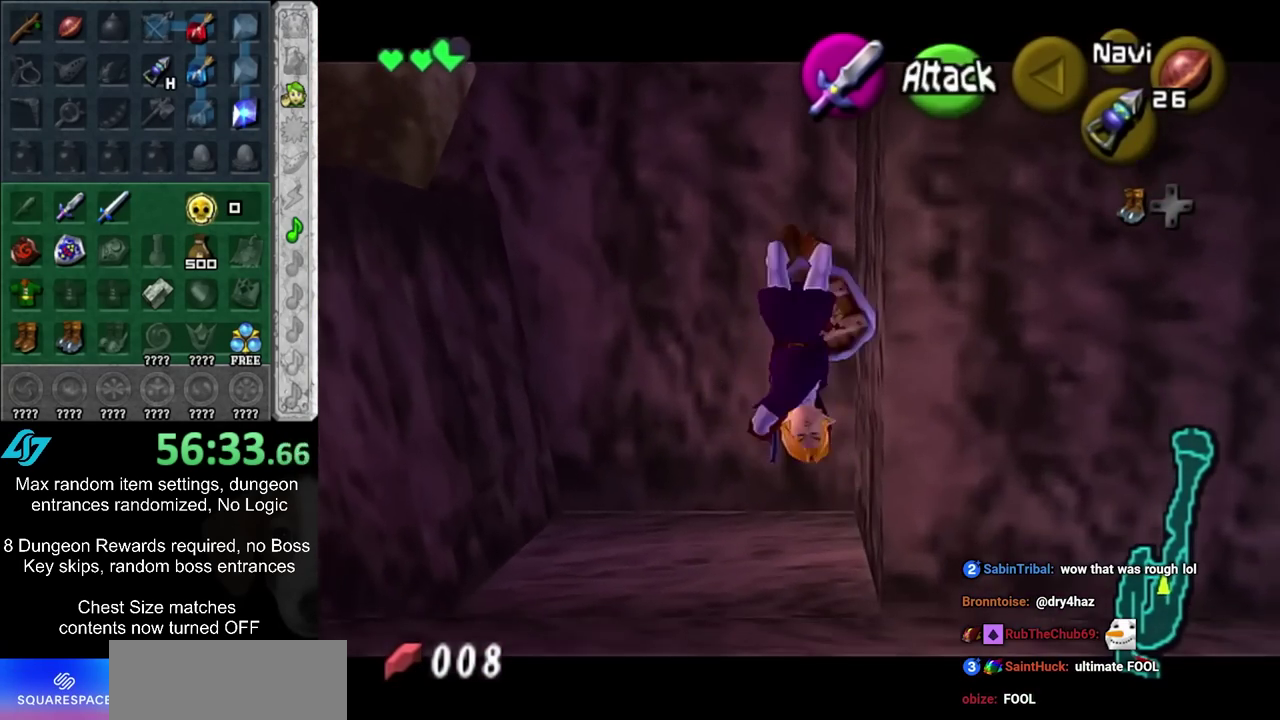
{"dt_ms": 500, "buttons": ["L1"], "left_stick": "center", "right_stick": "center", "events": [[300, "L1", "down"]]}
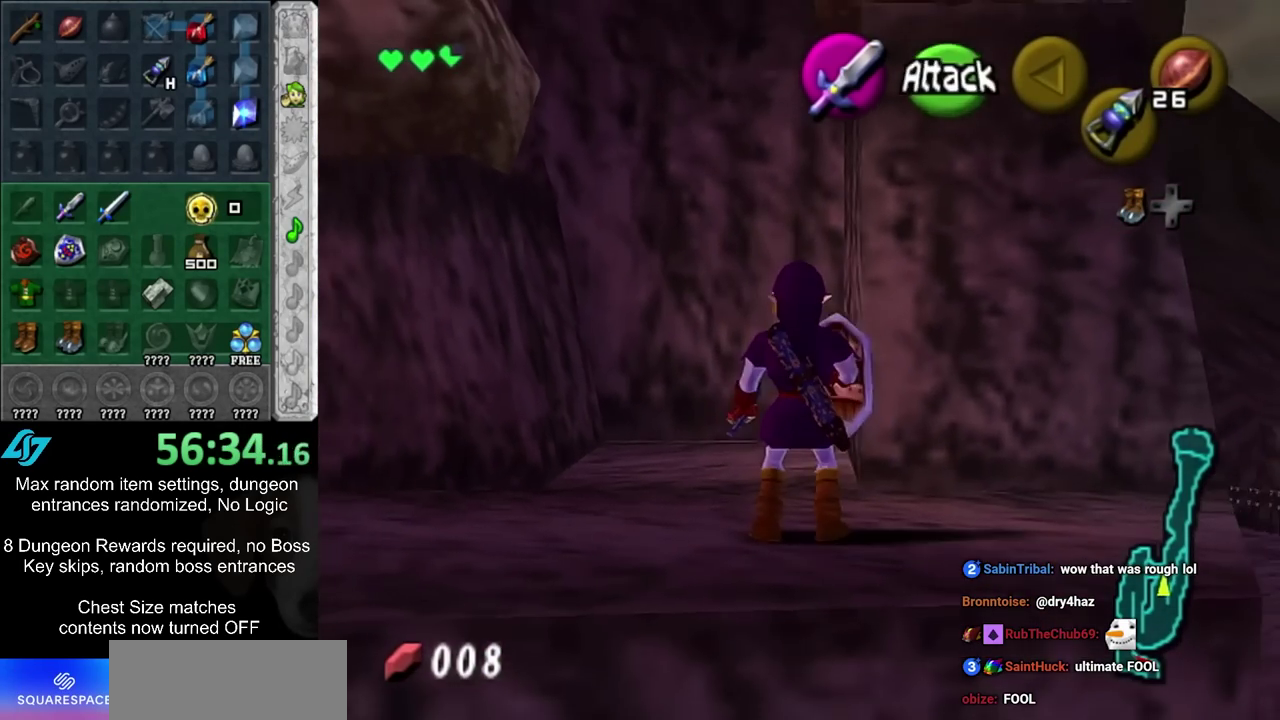
{"dt_ms": 300, "buttons": [], "left_stick": "center", "right_stick": "center", "events": [[17, "left_stick", "right"], [50, "CIRCLE", "down"], [133, "CIRCLE", "up"], [133, "left_stick", "center"], [233, "L1", "up"]]}
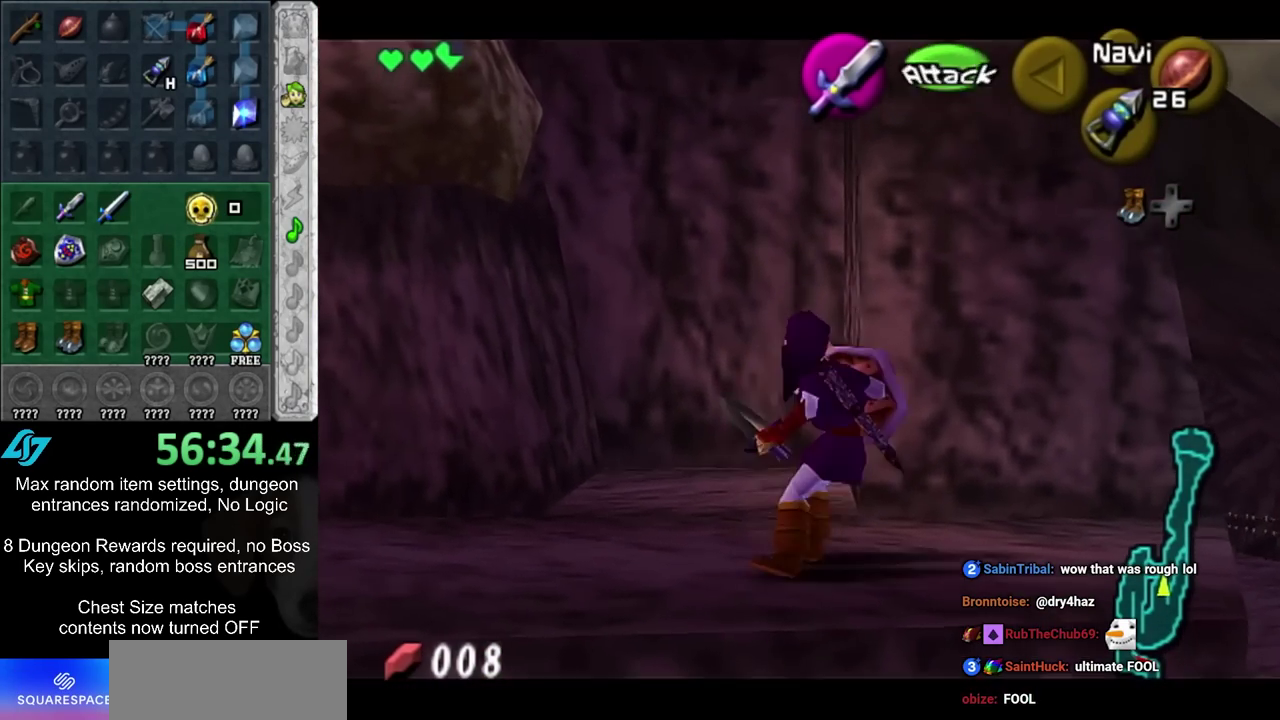
{"dt_ms": 600, "buttons": ["L1"], "left_stick": "center", "right_stick": "center", "events": [[567, "L1", "down"]]}
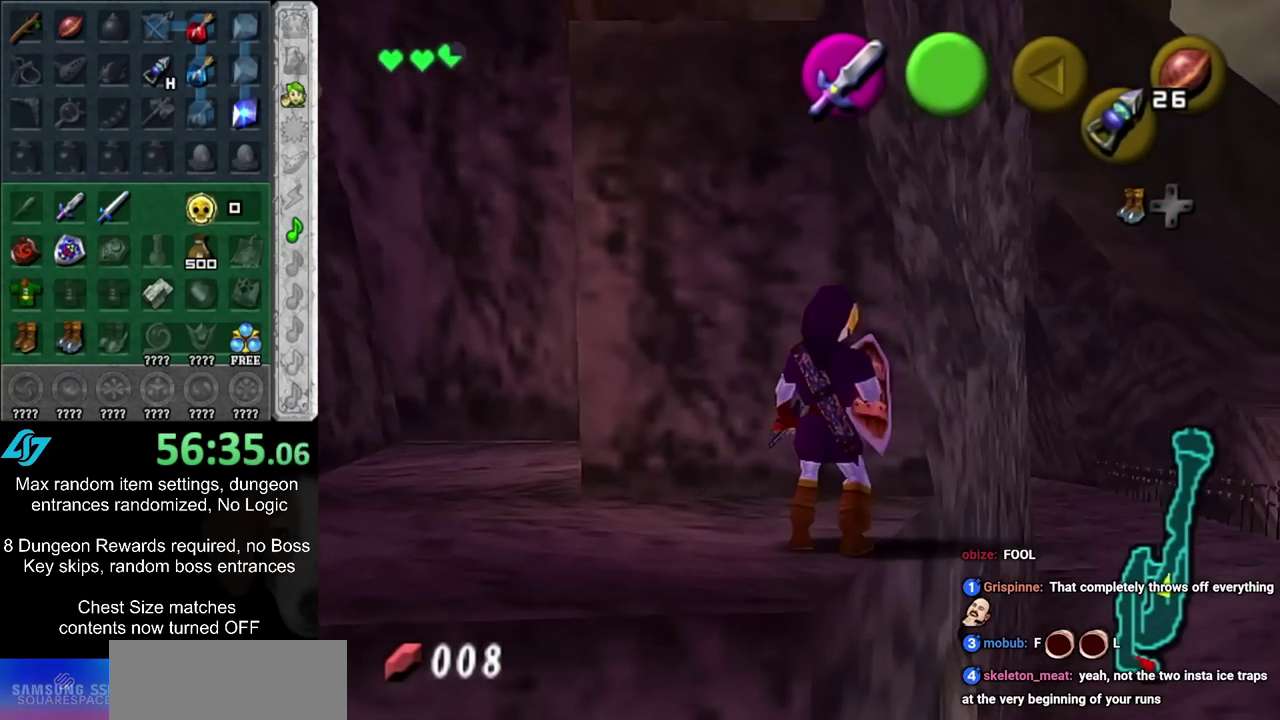
{"dt_ms": 600, "buttons": [], "left_stick": "center", "right_stick": "center", "events": [[133, "L1", "up"]]}
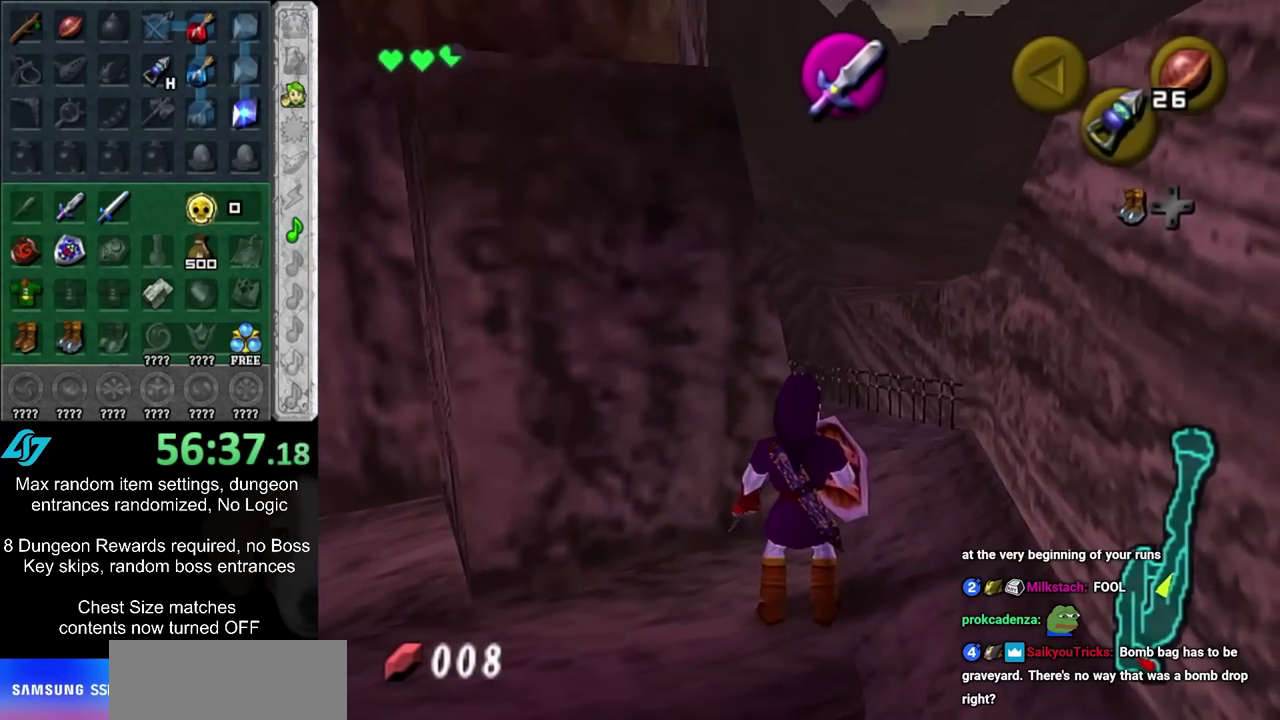
{"dt_ms": 500, "buttons": ["L1"], "left_stick": "center", "right_stick": "center", "events": [[500, "L1", "down"]]}
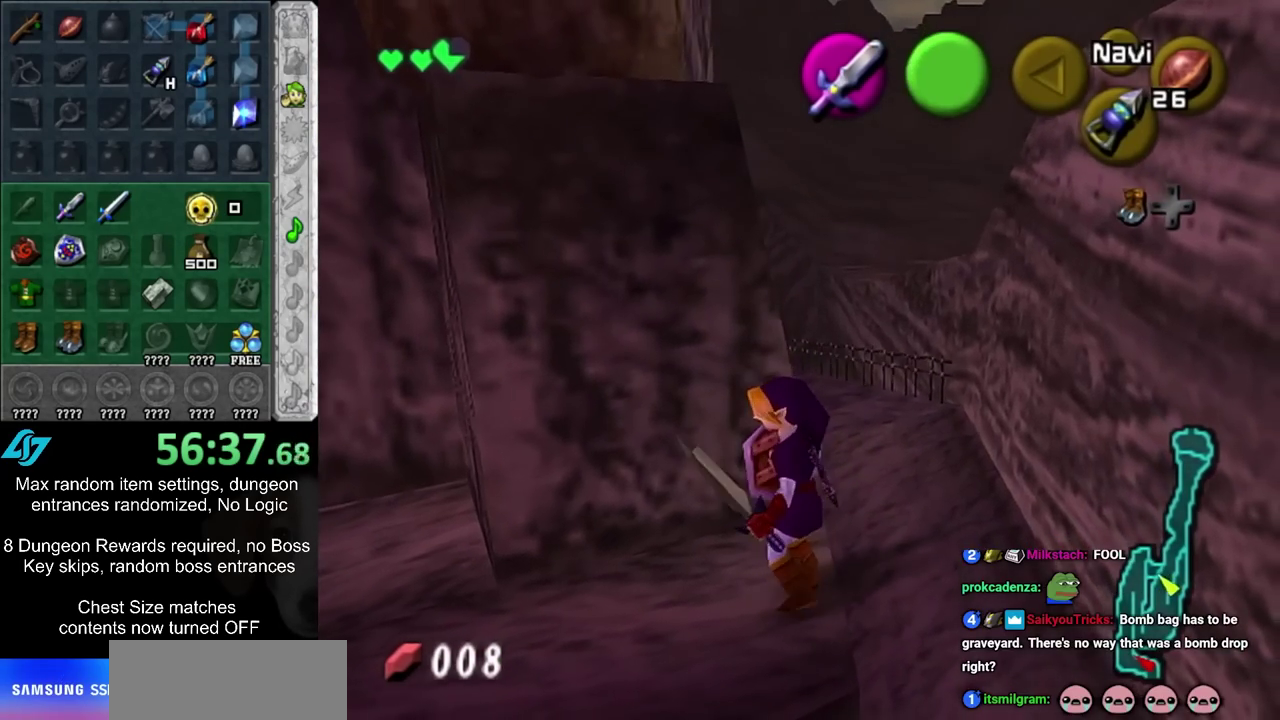
{"dt_ms": 600, "buttons": ["L1"], "left_stick": "center", "right_stick": "center", "events": []}
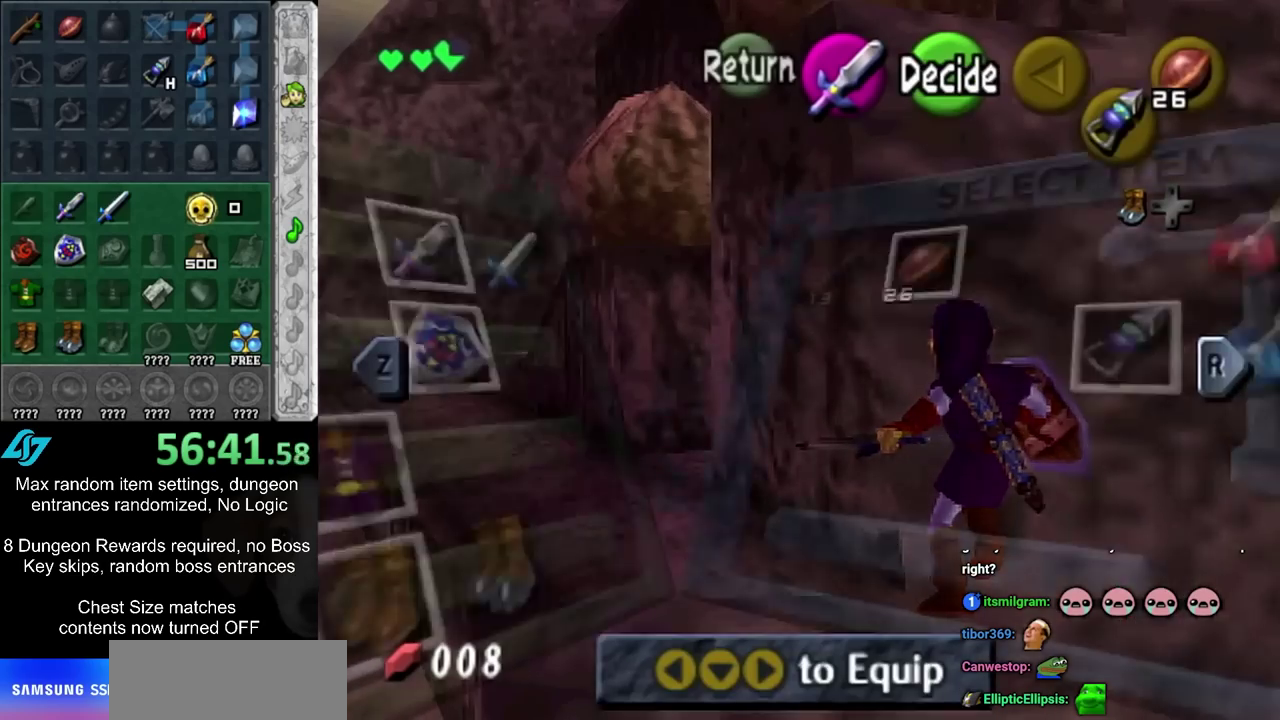
{"dt_ms": 500, "buttons": ["L1"], "left_stick": "center", "right_stick": "center", "events": [[317, "SQUARE", "down"], [433, "SQUARE", "up"]]}
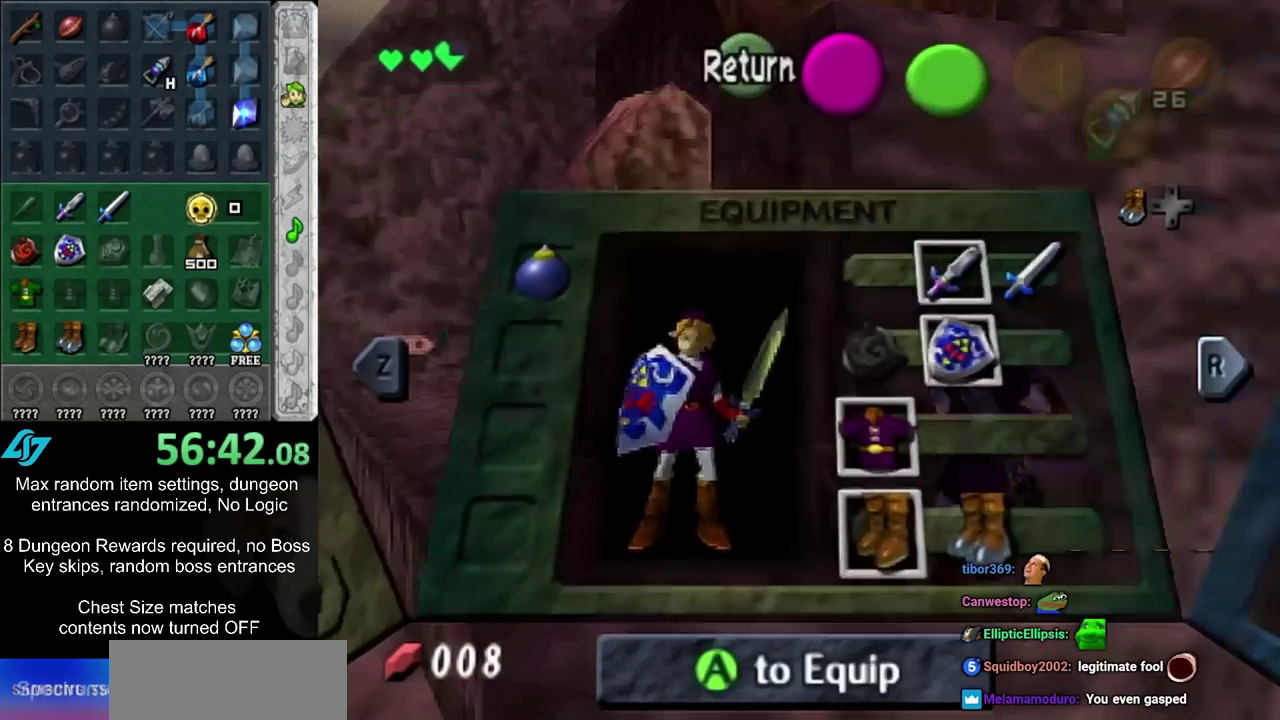
{"dt_ms": 400, "buttons": ["CROSS", "L1"], "left_stick": "center", "right_stick": "center", "events": [[250, "CROSS", "down"]]}
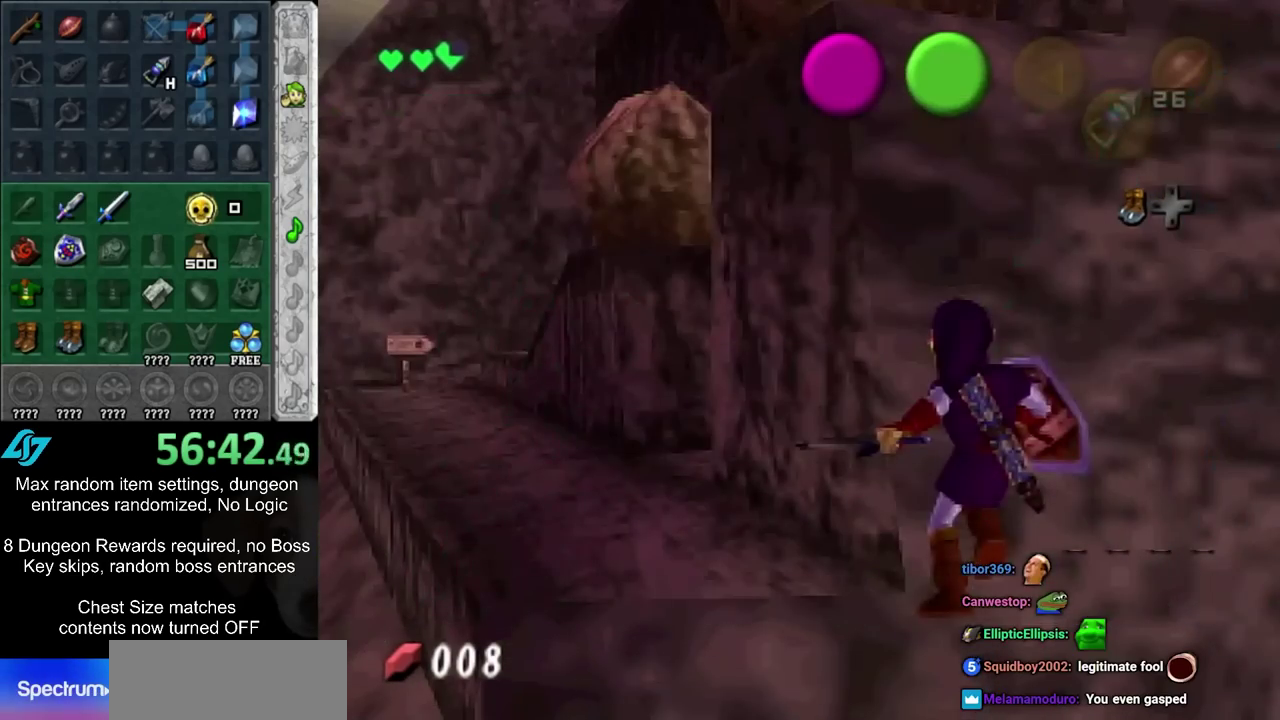
{"dt_ms": 300, "buttons": ["CROSS", "L1"], "left_stick": "center", "right_stick": "center", "events": []}